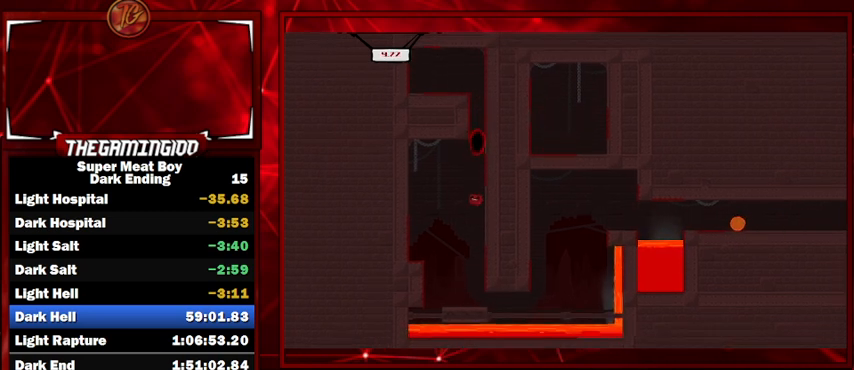
Gameplay with keyboard; each line is a JSON object with the keys held at the frame after it. "events" lists presses ("down") and releases ("up") of "left", "p", "right", "shift" and "space" between this image and that frame as [ms after this image, input, new state], when the widget could be followed in between. No other keys are recorded. Mouse input is not recorded.
{"keys": ["right", "shift"], "events": [[100, "left", "up"], [434, "right", "down"]]}
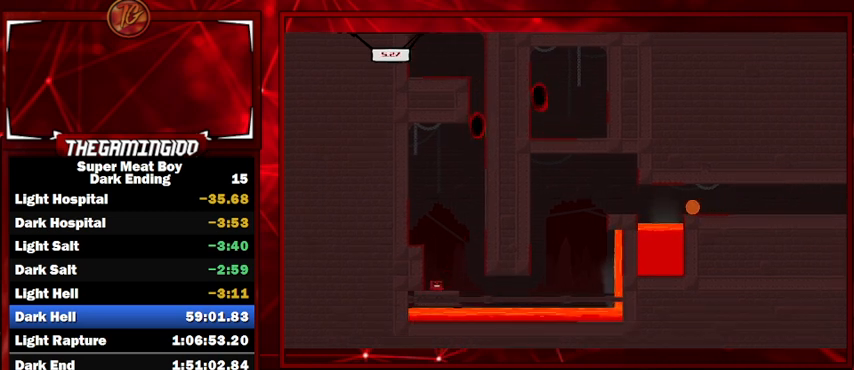
{"keys": ["right", "shift"], "events": [[67, "right", "up"], [200, "right", "down"], [367, "right", "up"], [467, "right", "down"]]}
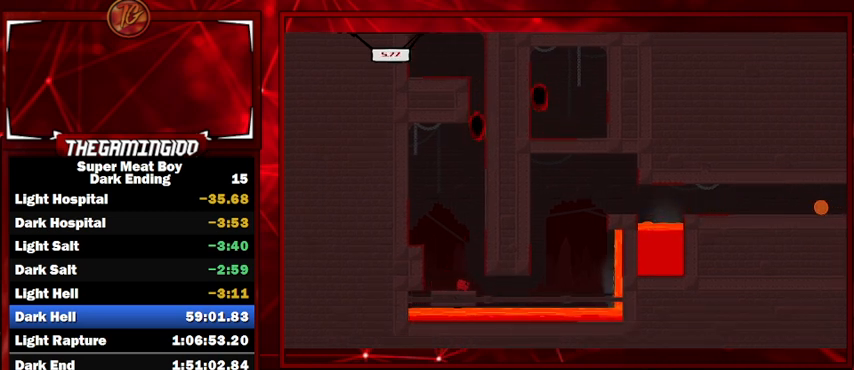
{"keys": ["shift"], "events": [[100, "right", "up"], [234, "right", "down"], [267, "right", "up"]]}
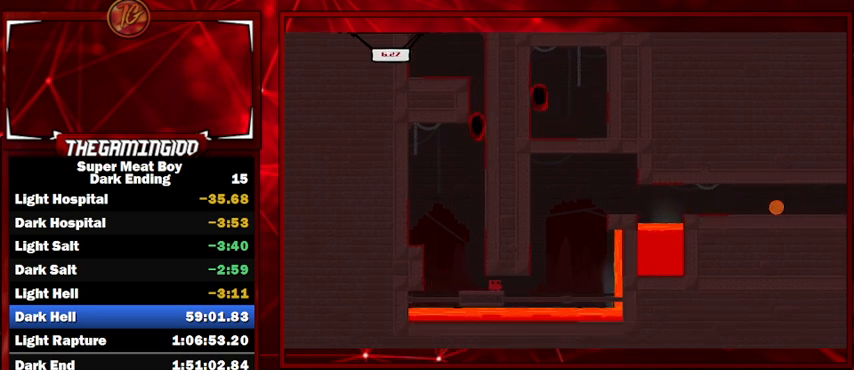
{"keys": ["shift"], "events": []}
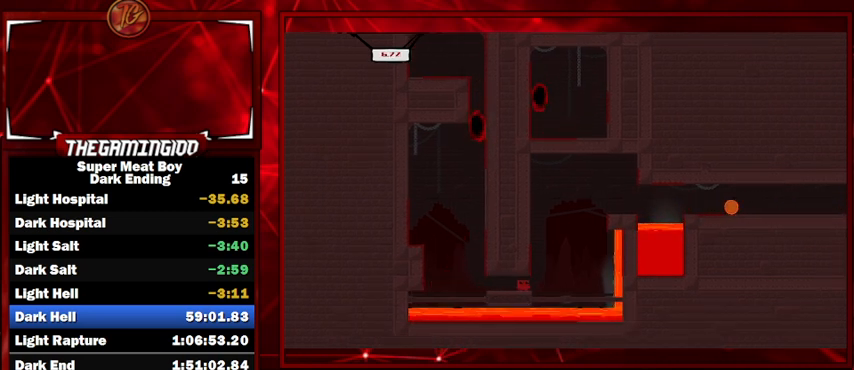
{"keys": ["left", "shift", "space"], "events": [[367, "space", "down"], [434, "left", "down"]]}
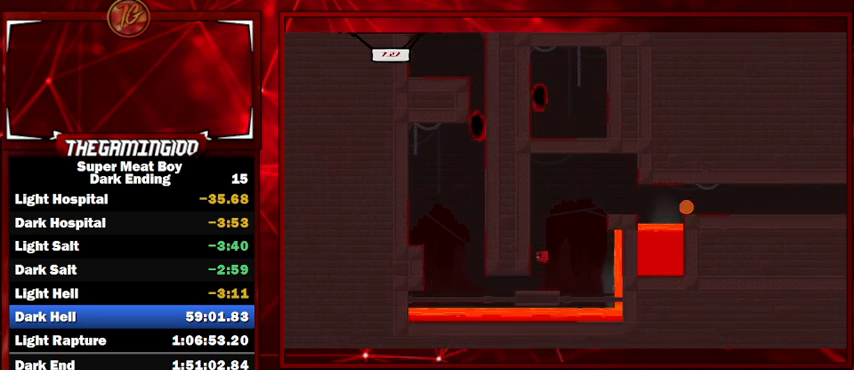
{"keys": ["right", "shift", "space"], "events": [[167, "right", "down"], [167, "space", "up"], [234, "left", "up"], [234, "space", "down"]]}
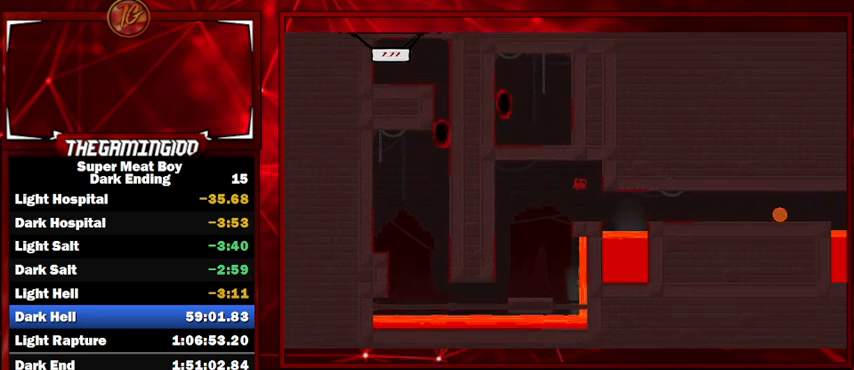
{"keys": ["left", "shift"], "events": [[167, "right", "up"], [167, "space", "up"], [367, "left", "down"]]}
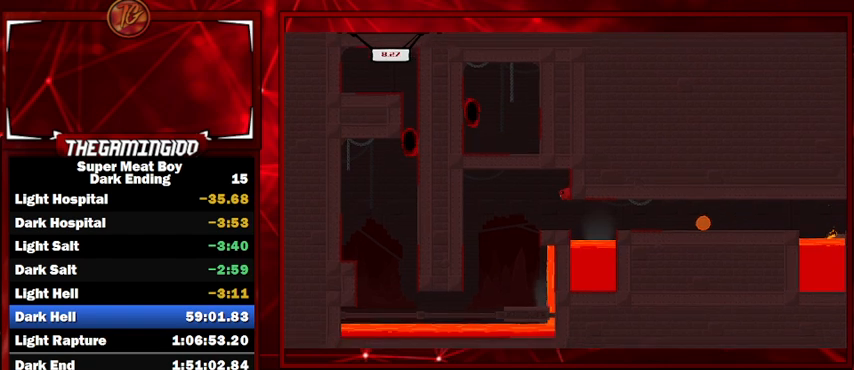
{"keys": ["shift"], "events": [[167, "left", "up"]]}
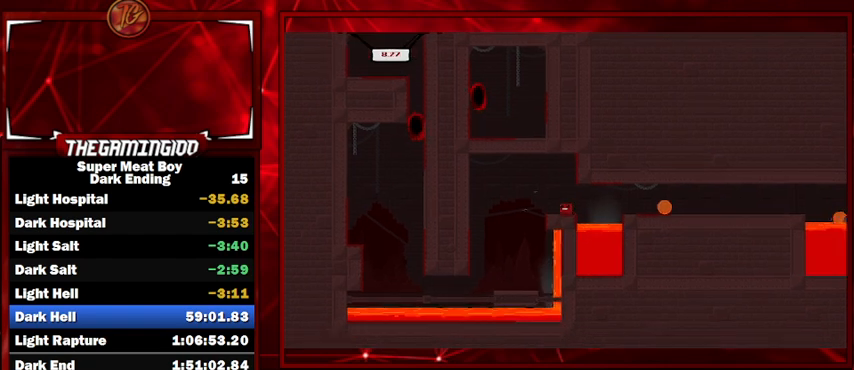
{"keys": ["right", "shift"], "events": [[367, "right", "down"]]}
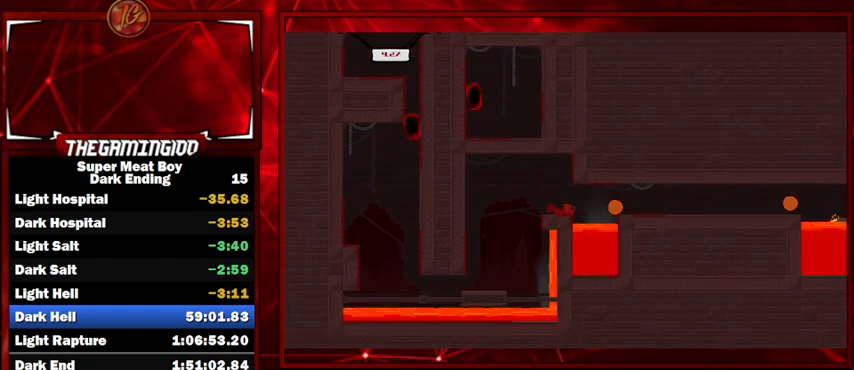
{"keys": ["shift"], "events": [[67, "space", "down"], [200, "space", "up"], [300, "left", "down"], [300, "right", "up"], [434, "left", "up"]]}
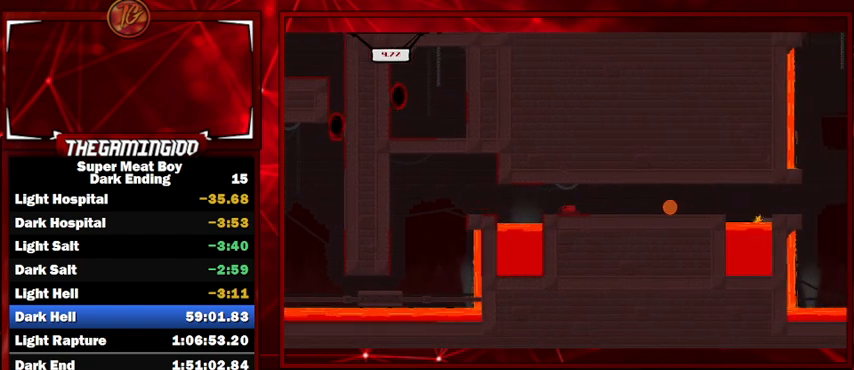
{"keys": ["right", "shift", "space"], "events": [[167, "right", "down"], [434, "space", "down"]]}
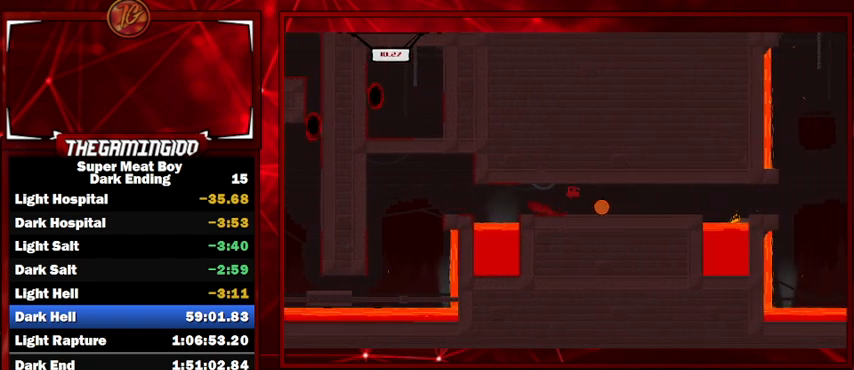
{"keys": ["shift"], "events": [[100, "left", "down"], [100, "right", "up"], [100, "space", "up"], [434, "left", "up"]]}
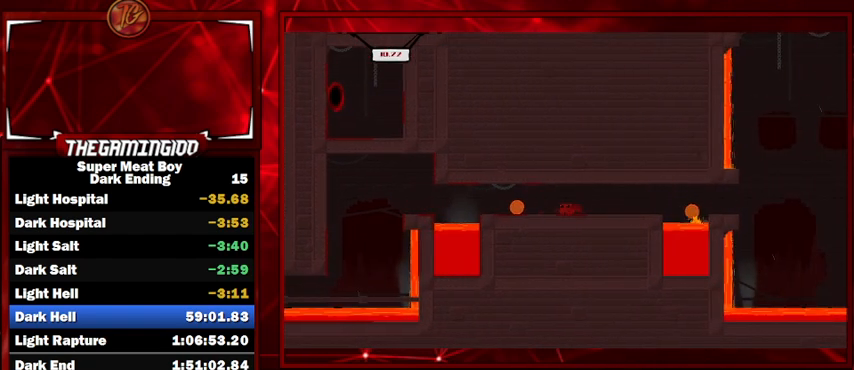
{"keys": ["right", "shift"], "events": [[400, "right", "down"]]}
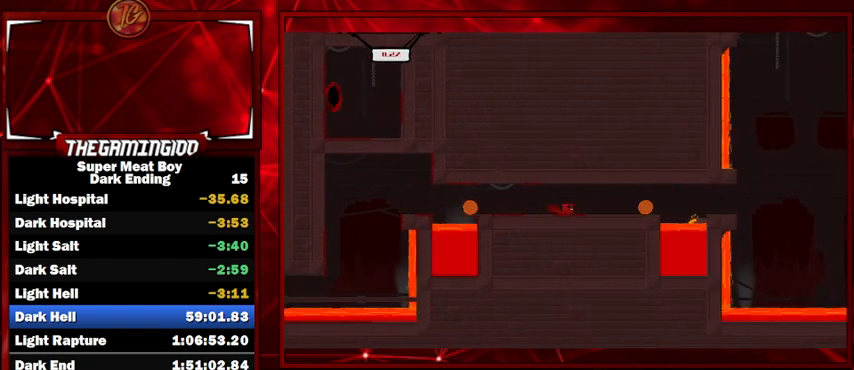
{"keys": ["shift"], "events": [[100, "space", "down"], [267, "left", "down"], [267, "right", "up"], [267, "space", "up"], [500, "left", "up"]]}
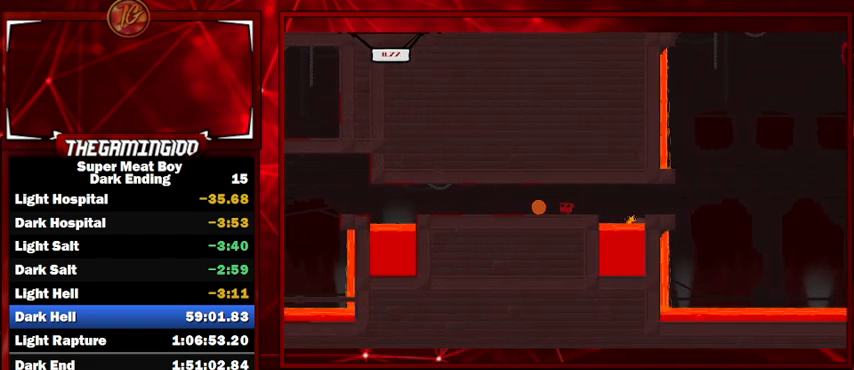
{"keys": ["right", "shift"], "events": [[100, "right", "down"], [367, "space", "down"], [500, "space", "up"]]}
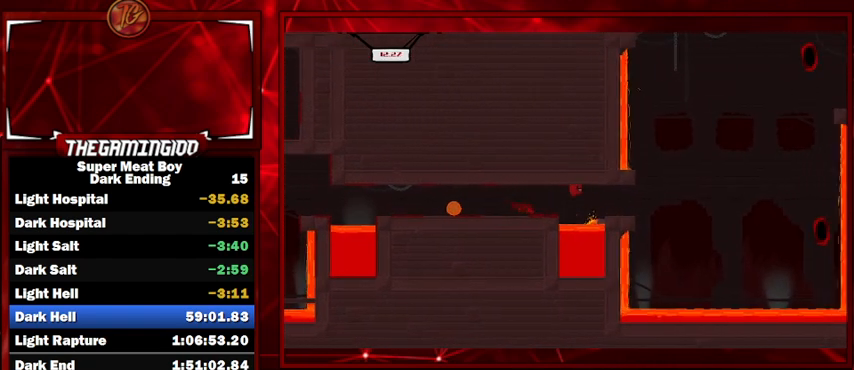
{"keys": ["shift"], "events": [[100, "left", "down"], [100, "right", "up"], [400, "left", "up"]]}
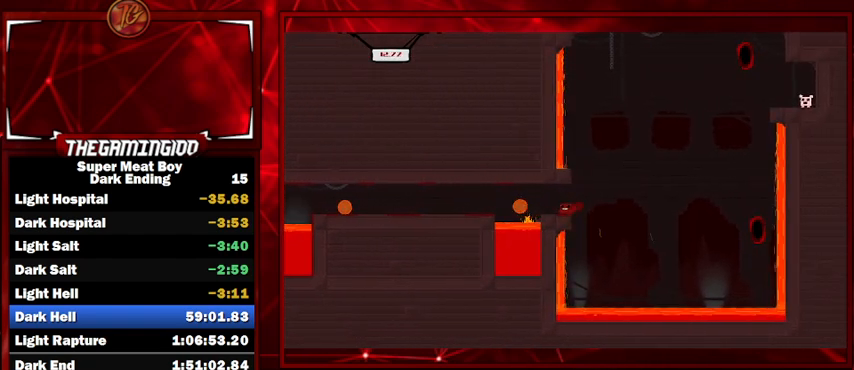
{"keys": ["right", "shift"], "events": [[67, "right", "down"], [200, "space", "down"], [467, "space", "up"]]}
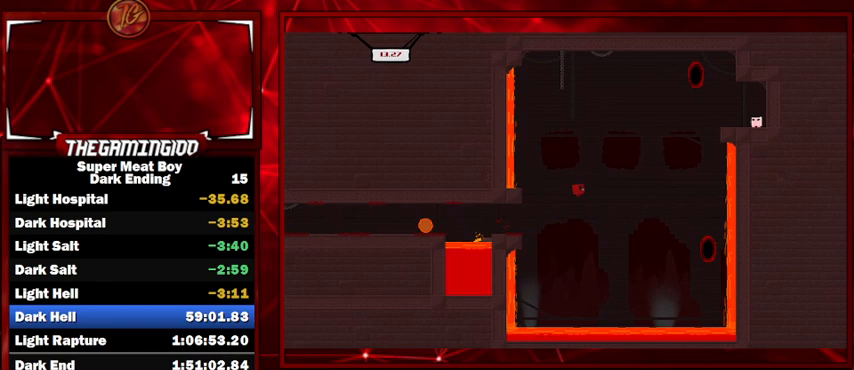
{"keys": ["right", "shift"], "events": [[234, "left", "down"], [234, "right", "up"], [334, "left", "up"], [334, "right", "down"]]}
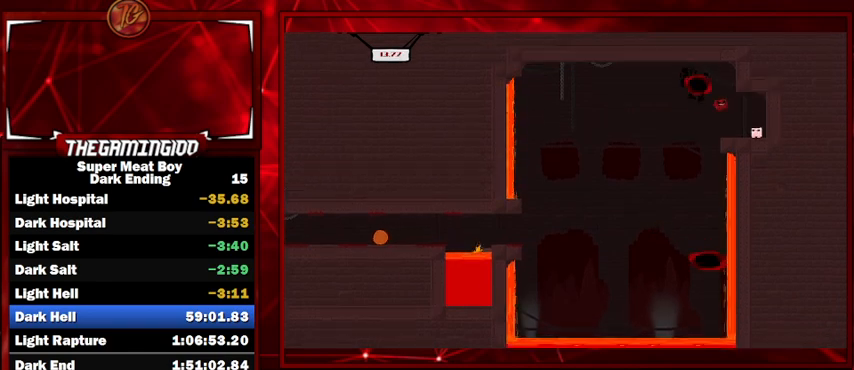
{"keys": [], "events": [[334, "right", "up"], [400, "shift", "up"]]}
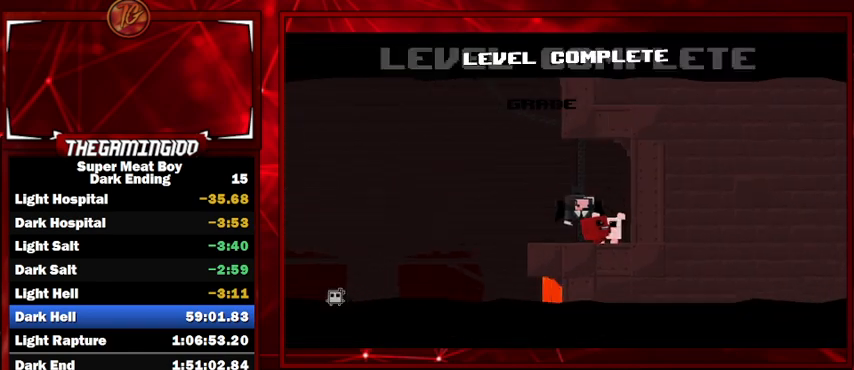
{"keys": [], "events": []}
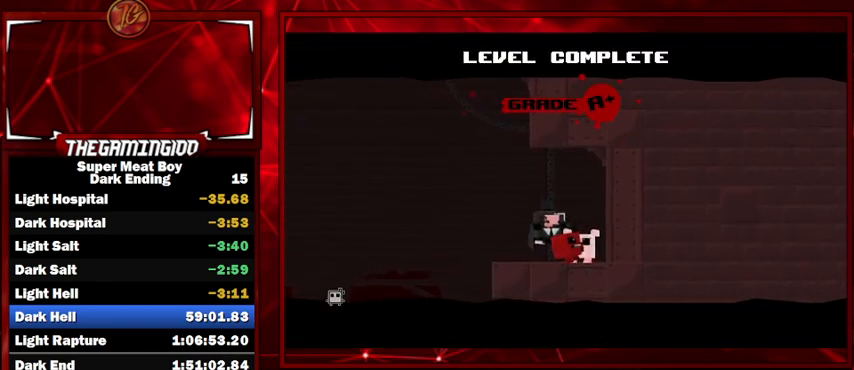
{"keys": ["space"], "events": [[500, "space", "down"]]}
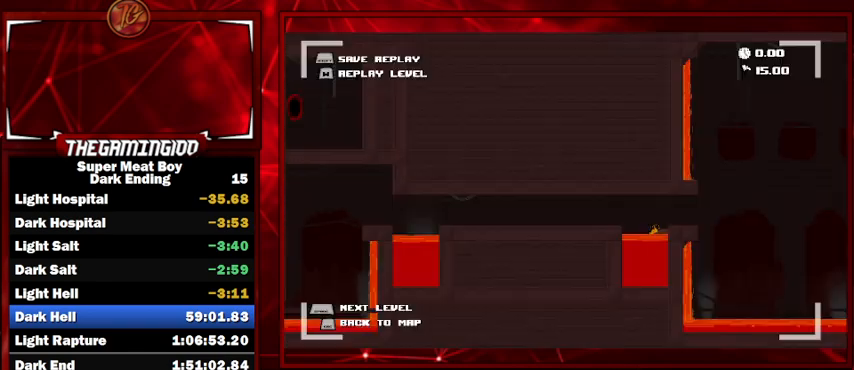
{"keys": [], "events": [[67, "space", "up"]]}
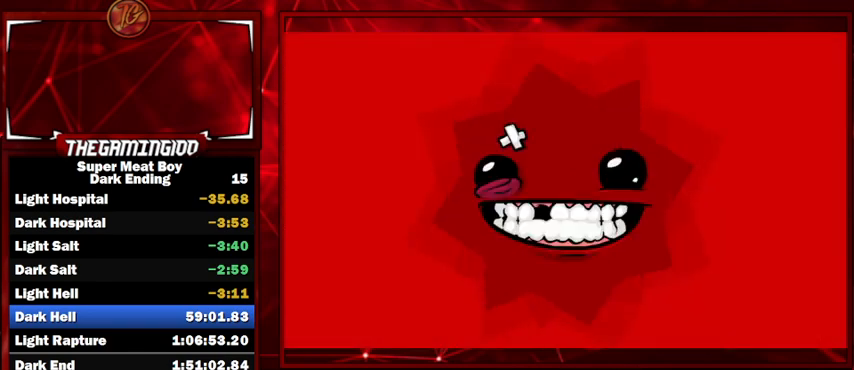
{"keys": [], "events": []}
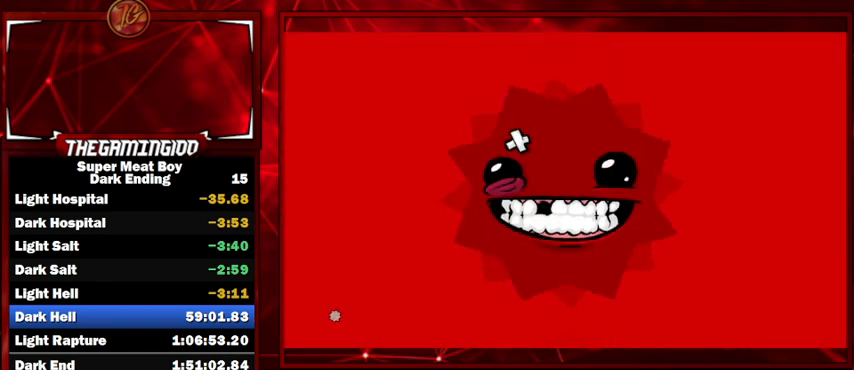
{"keys": [], "events": []}
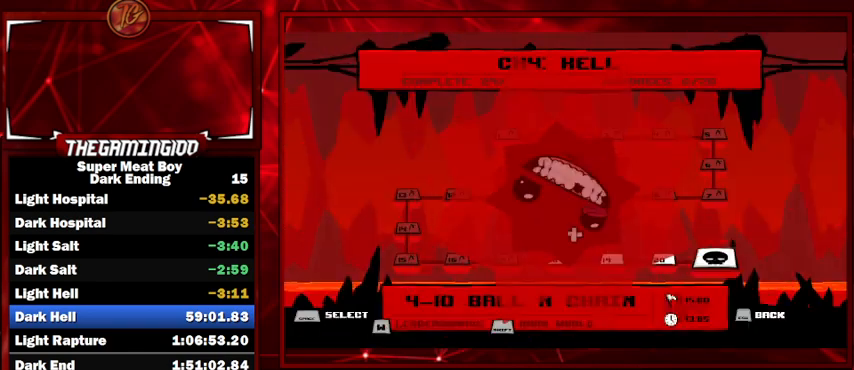
{"keys": ["shift"], "events": [[467, "shift", "down"]]}
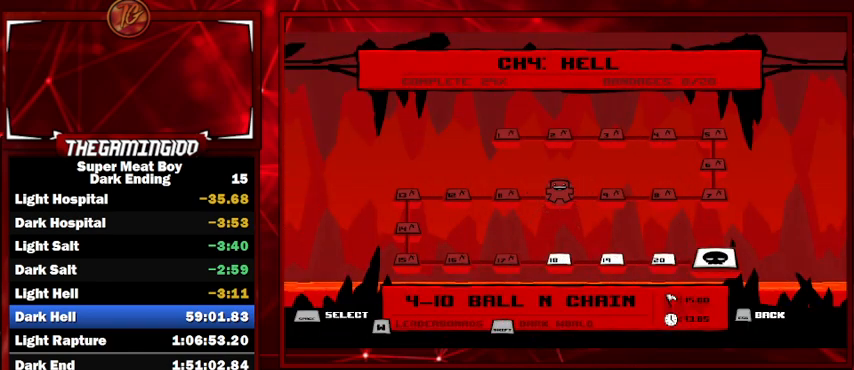
{"keys": ["shift"], "events": [[67, "shift", "up"], [134, "shift", "down"], [200, "shift", "up"], [300, "shift", "down"], [400, "shift", "up"], [500, "shift", "down"]]}
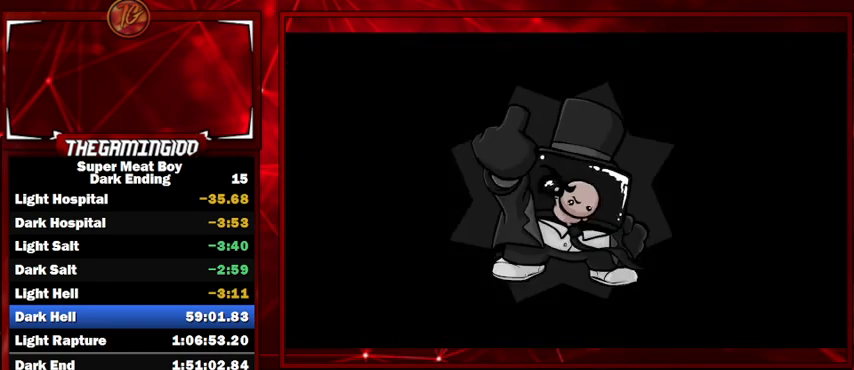
{"keys": [], "events": [[100, "shift", "up"]]}
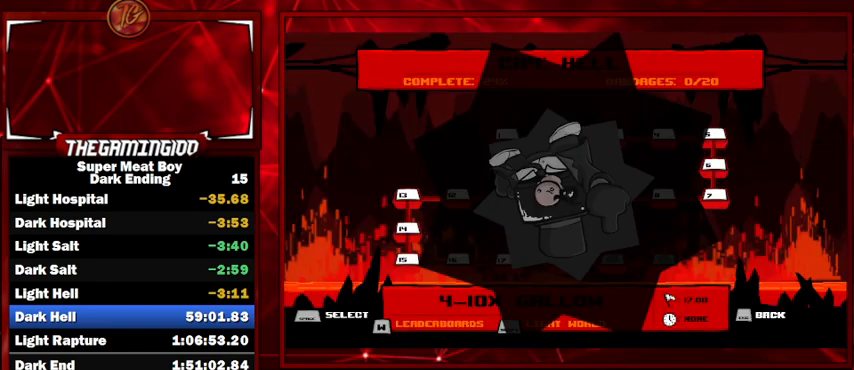
{"keys": ["right"], "events": [[467, "right", "down"]]}
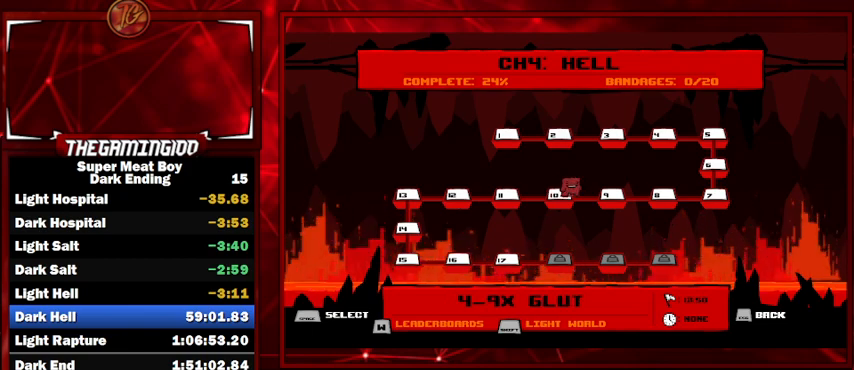
{"keys": [], "events": [[167, "right", "up"], [267, "right", "down"], [467, "right", "up"]]}